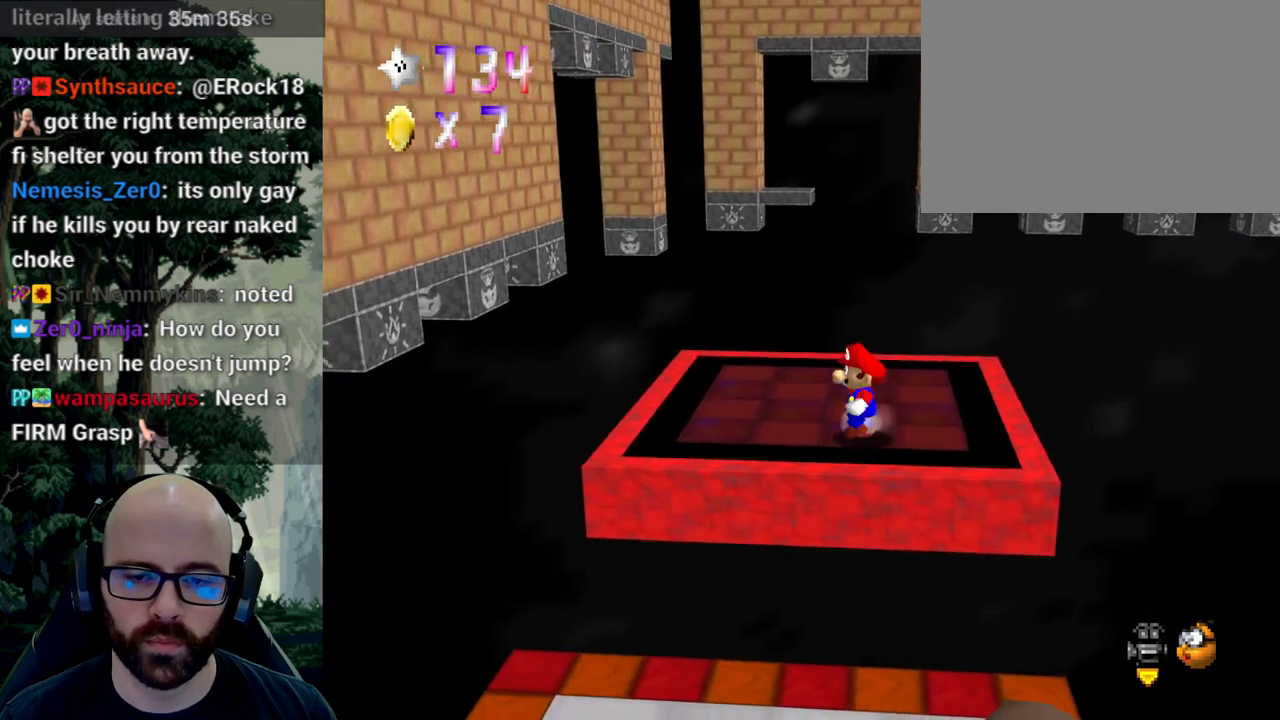
Gameplay with a controller (Xbox layout); each line is a JSON object with the inputs held at the frame after it. "events" lists button and stick changes between this image and that frame as [ms after this image, input, new state], when the widget could be followed in between. Not read: B DPAD_DOWN DPAD_LEFT DPAD_RIGHT DPAD_UP L1 L2 L3 R1 R2 R3 SELECT START Y.
{"buttons": [], "left_stick": "left", "right_stick": "center", "events": [[100, "A", "down"], [267, "A", "up"]]}
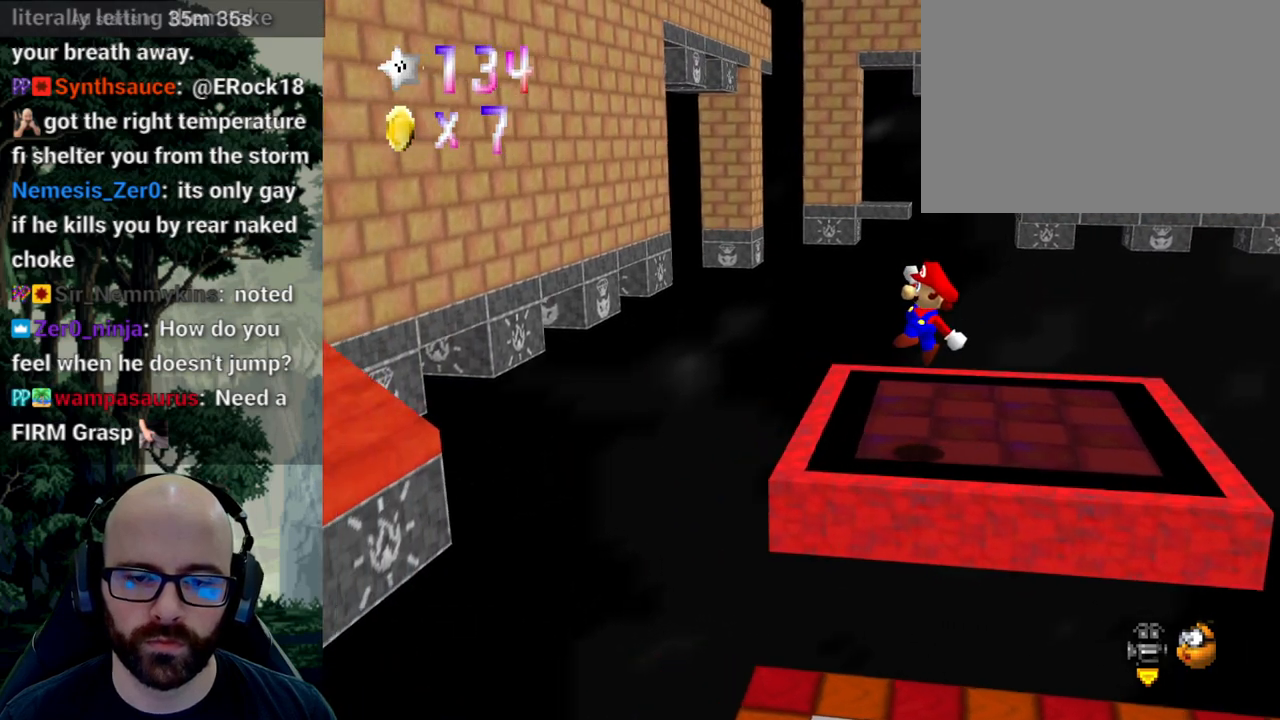
{"buttons": ["A"], "left_stick": "left", "right_stick": "center", "events": [[250, "A", "down"]]}
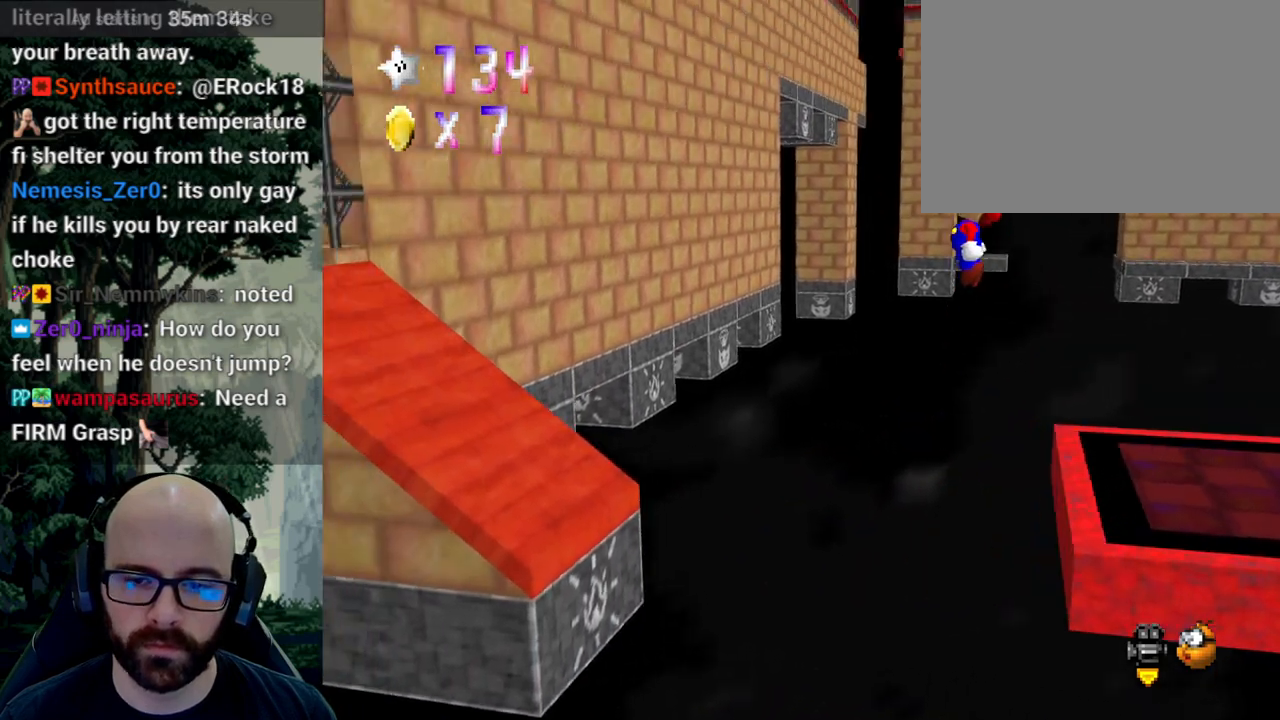
{"buttons": ["A"], "left_stick": "left", "right_stick": "center", "events": []}
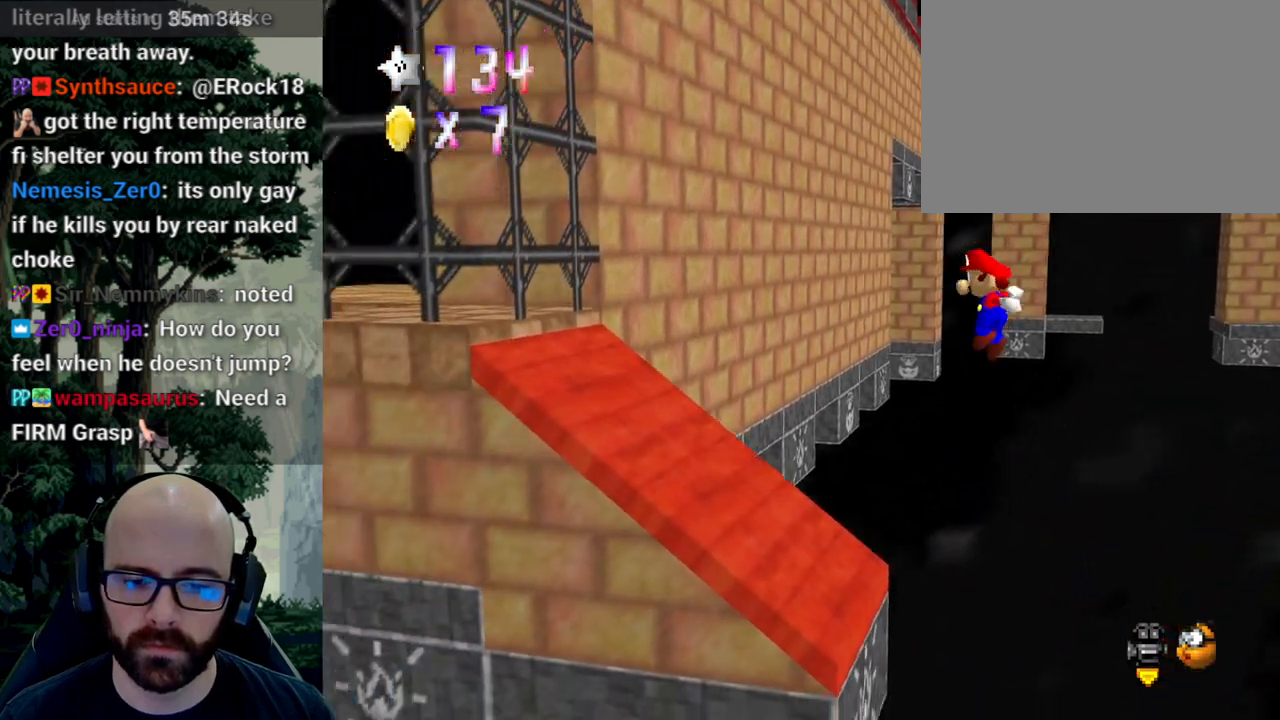
{"buttons": ["A", "X"], "left_stick": "down-left", "right_stick": "left", "events": [[50, "right_stick", "down"], [183, "A", "up"], [183, "right_stick", "center"], [317, "left_stick", "down-left"], [383, "A", "down"], [383, "X", "down"], [383, "right_stick", "left"]]}
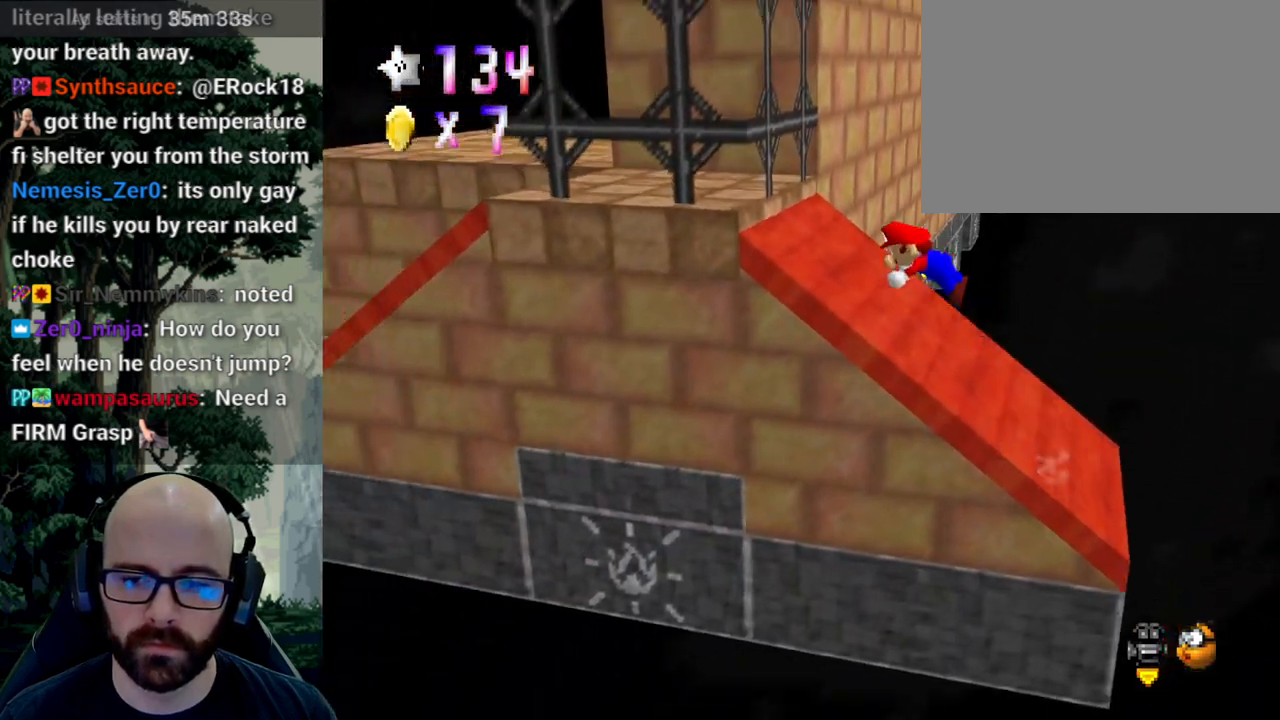
{"buttons": ["A", "X"], "left_stick": "up-left", "right_stick": "center"}
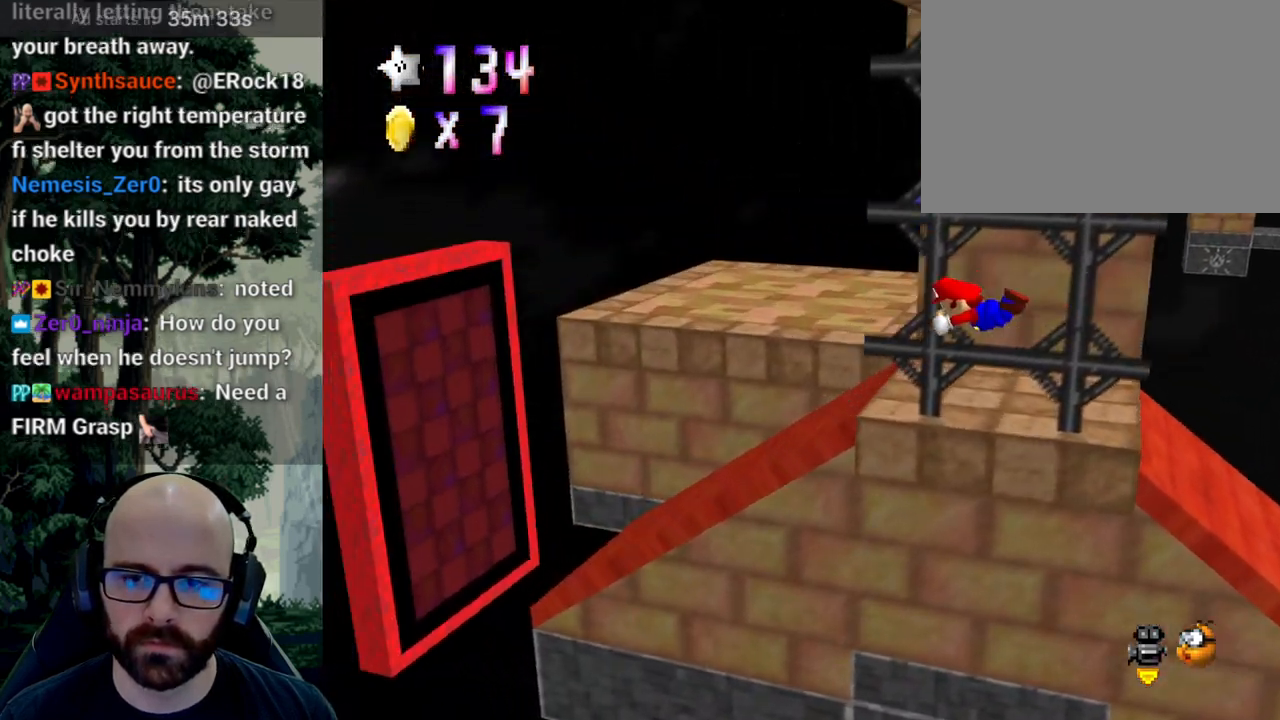
{"buttons": ["X"], "left_stick": "up-left", "right_stick": "center", "events": [[400, "A", "up"], [400, "X", "up"], [467, "X", "down"]]}
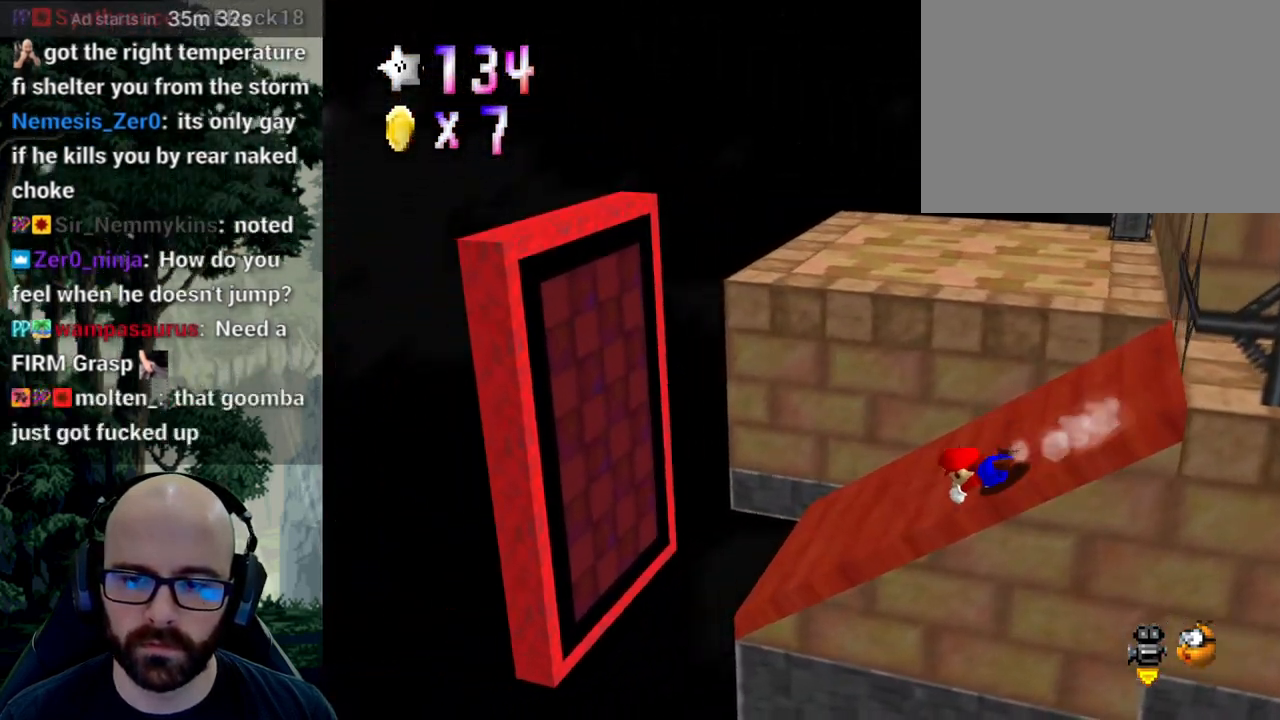
{"buttons": [], "left_stick": "up-left", "right_stick": "center", "events": [[100, "X", "up"], [183, "X", "down"], [367, "X", "up"]]}
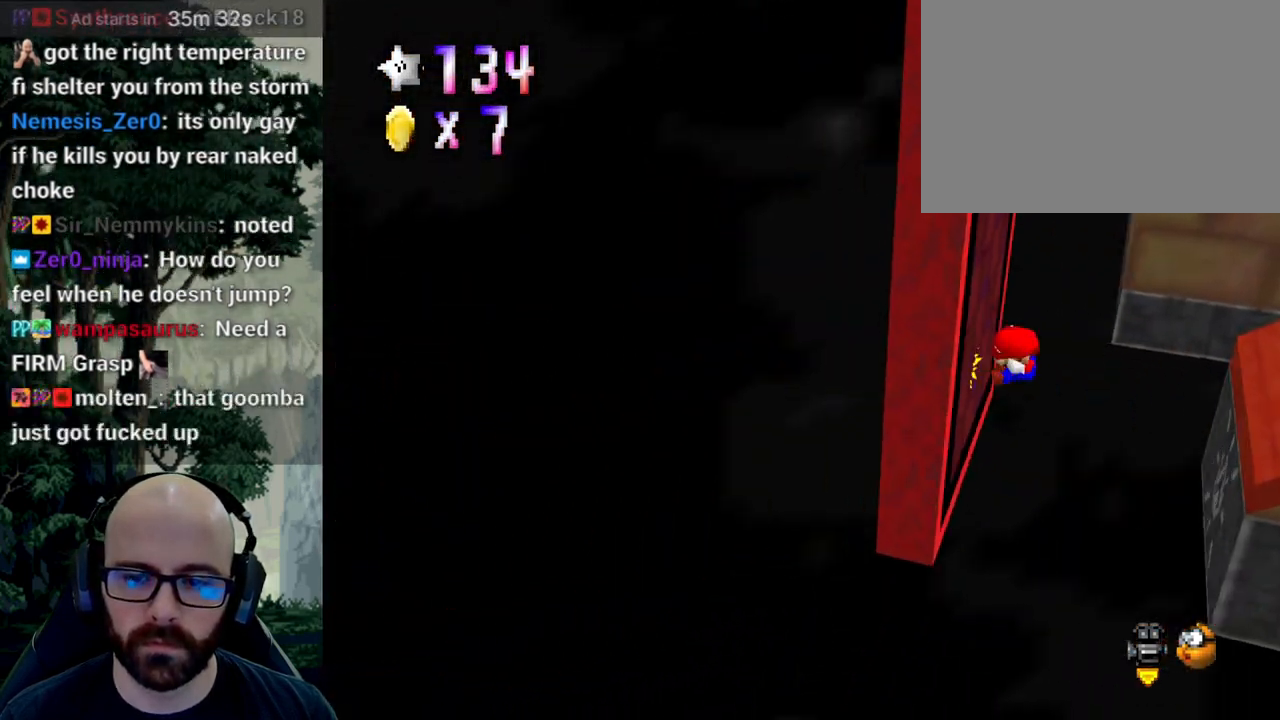
{"buttons": ["A"], "left_stick": "up", "right_stick": "center", "events": [[33, "left_stick", "up"], [50, "A", "down"], [183, "right_stick", "down"], [233, "right_stick", "center"], [367, "right_stick", "down"], [417, "right_stick", "center"]]}
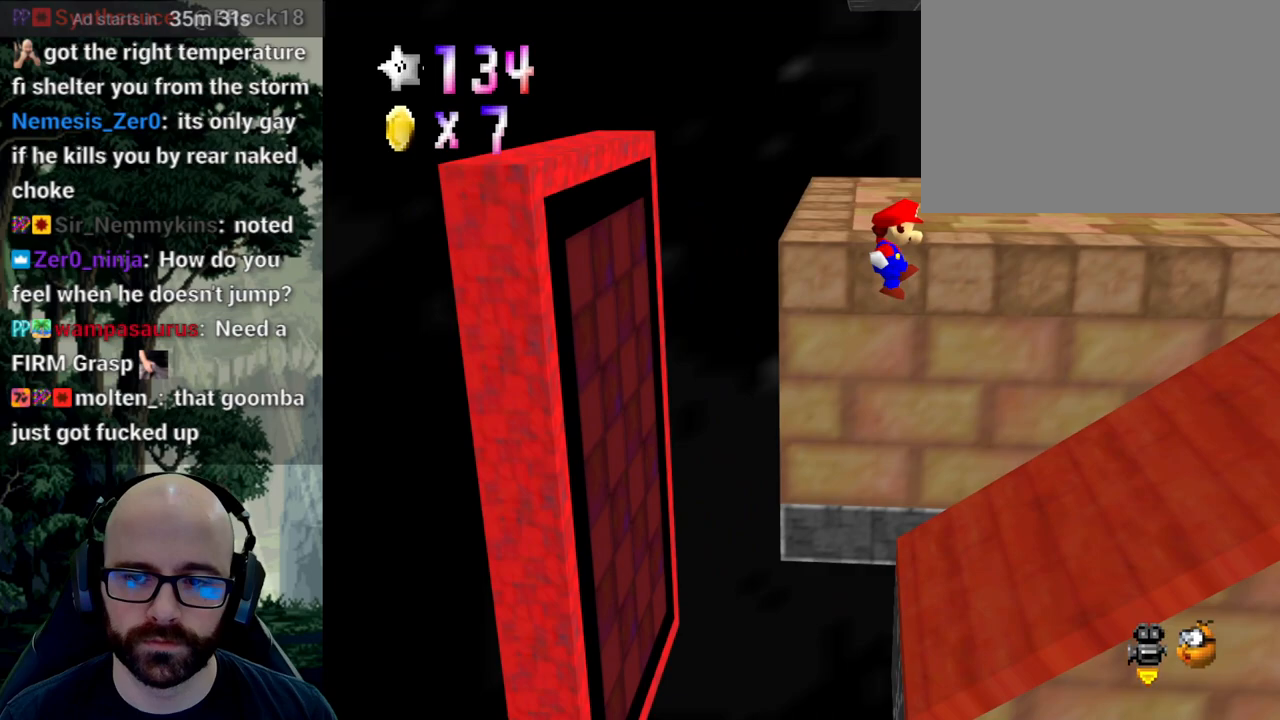
{"buttons": [], "left_stick": "up", "right_stick": "center", "events": [[100, "A", "up"], [233, "A", "down"], [383, "A", "up"], [400, "X", "down"], [500, "X", "up"]]}
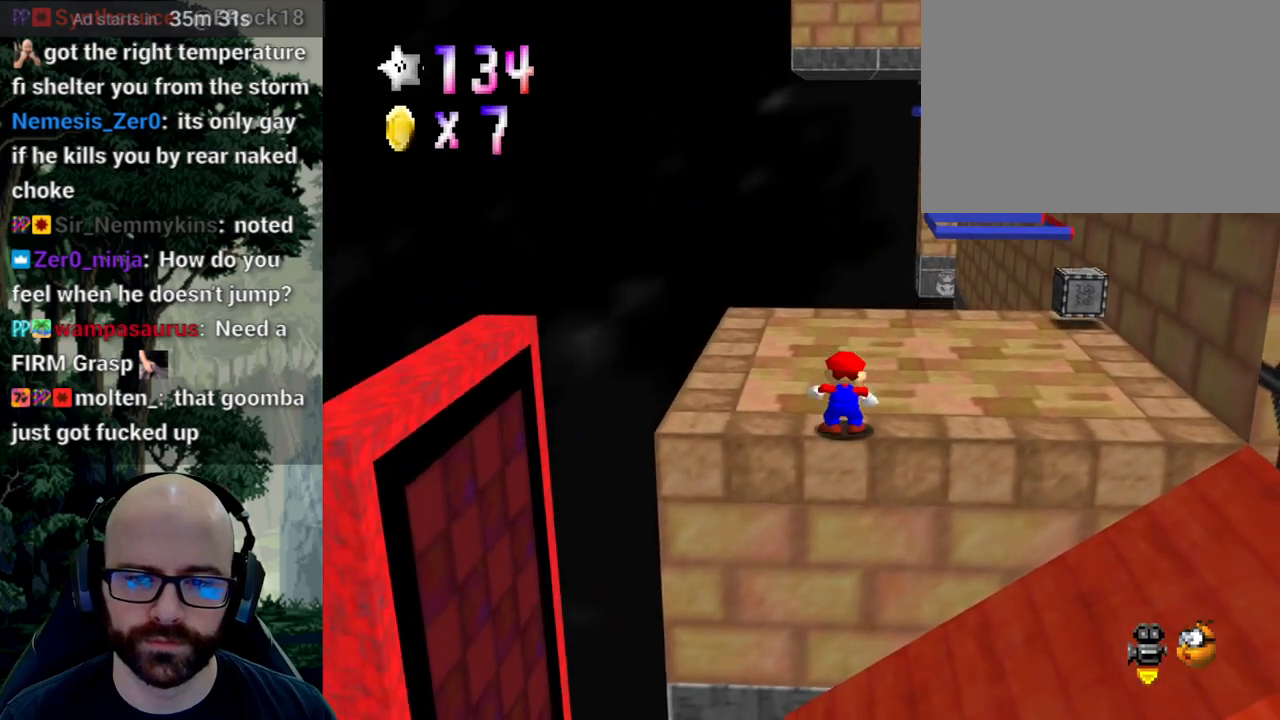
{"buttons": [], "left_stick": "up-right", "right_stick": "center", "events": [[67, "left_stick", "center"], [300, "left_stick", "up-right"]]}
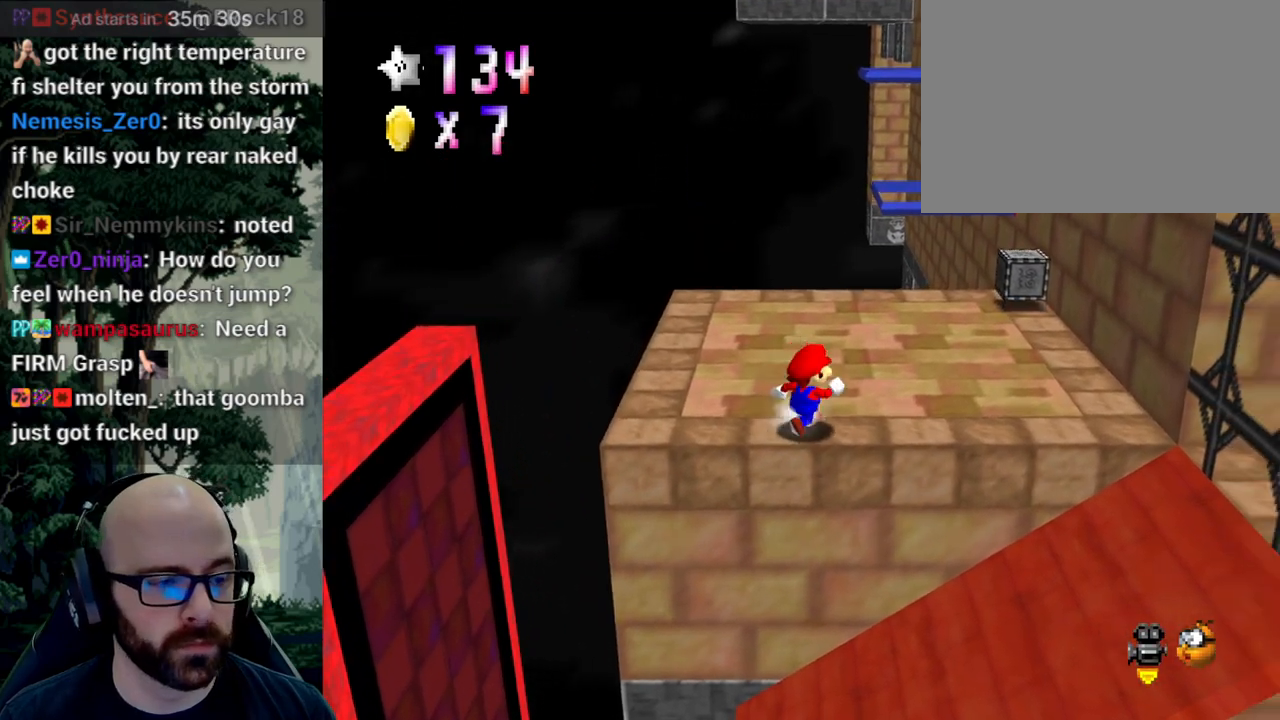
{"buttons": [], "left_stick": "right", "right_stick": "center", "events": [[167, "left_stick", "right"], [200, "X", "down"], [300, "X", "up"]]}
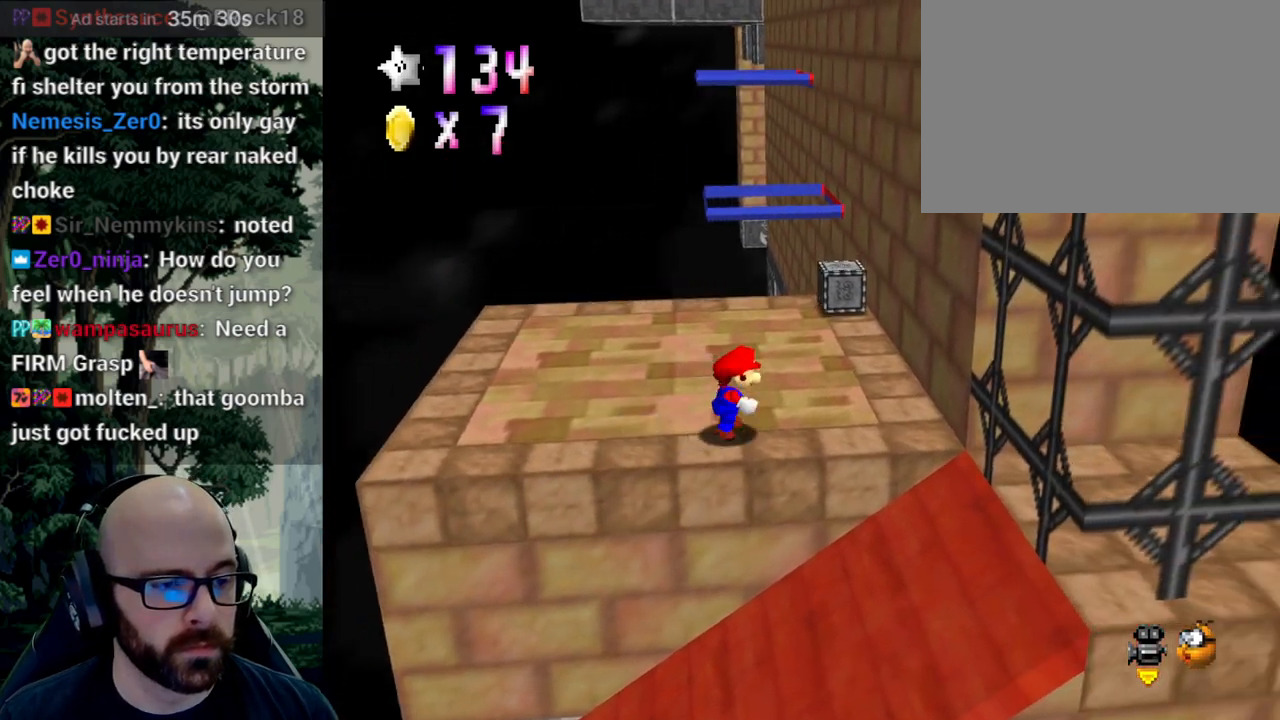
{"buttons": ["X"], "left_stick": "up", "right_stick": "center", "events": [[183, "left_stick", "up-right"], [383, "left_stick", "up"], [500, "X", "down"]]}
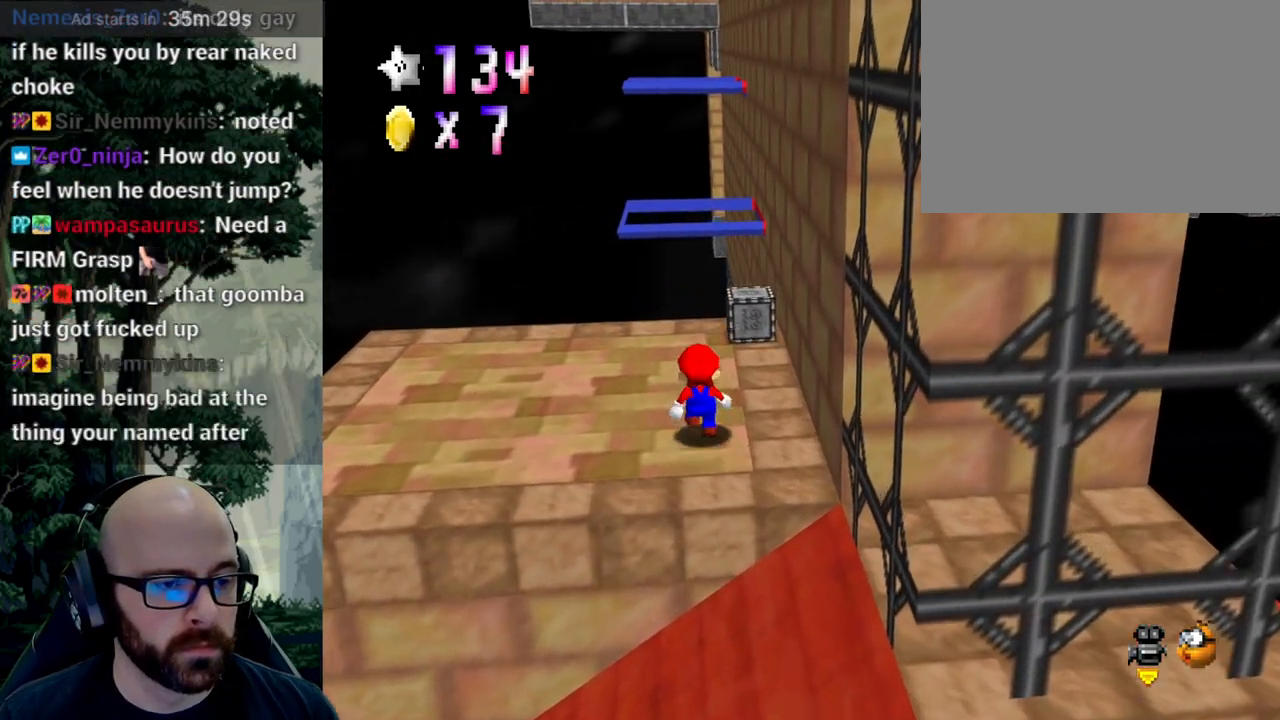
{"buttons": [], "left_stick": "up-right", "right_stick": "center", "events": [[67, "X", "up"], [333, "left_stick", "up-right"]]}
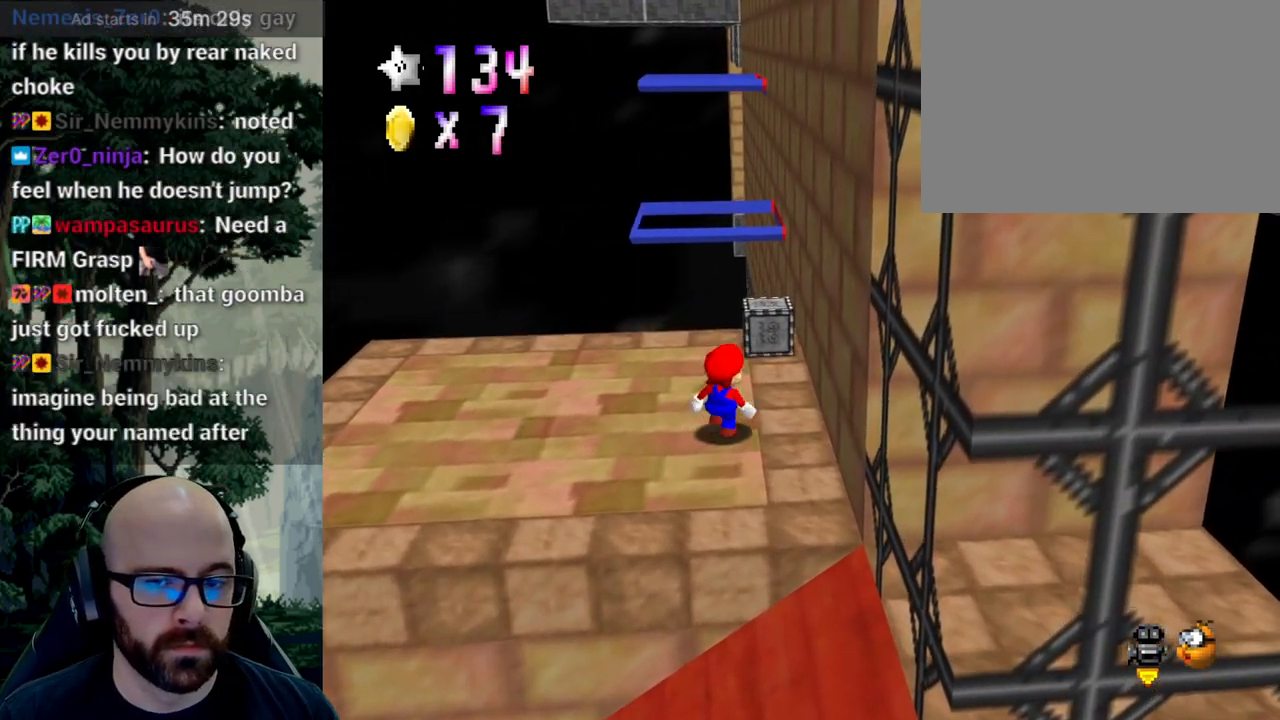
{"buttons": ["X"], "left_stick": "up-right", "right_stick": "center", "events": [[367, "X", "down"]]}
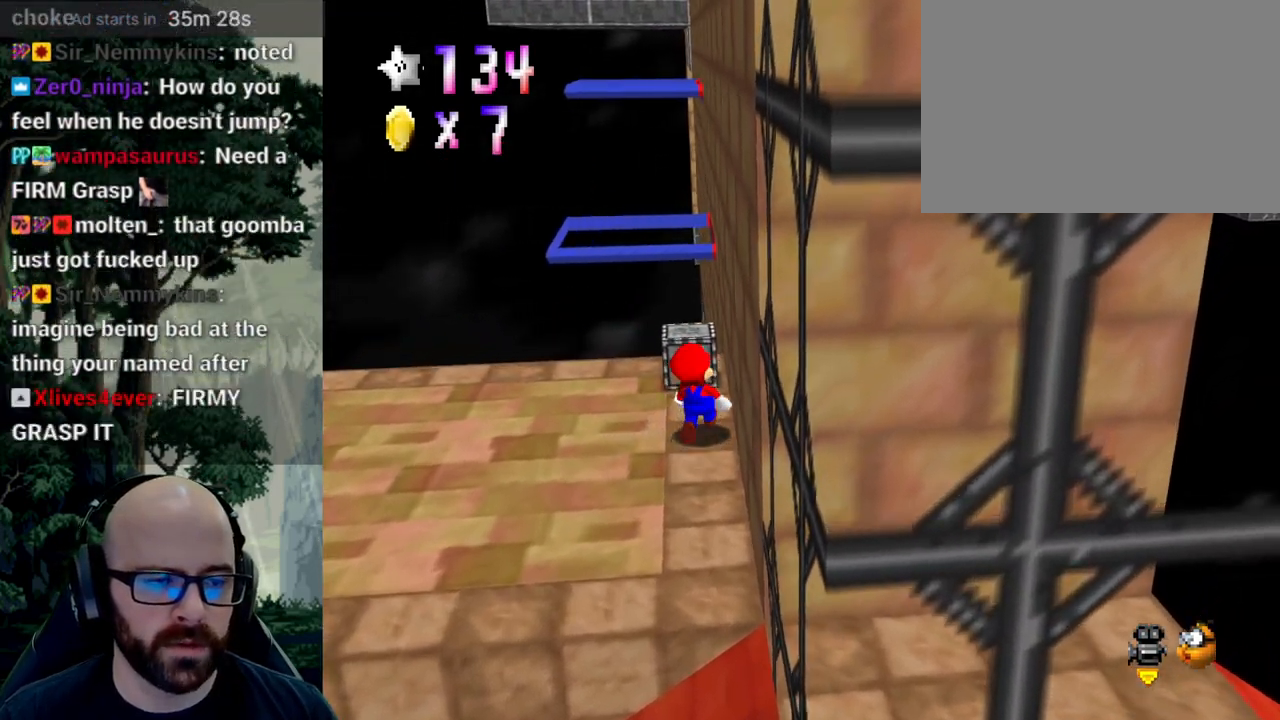
{"buttons": [], "left_stick": "up", "right_stick": "center", "events": [[67, "X", "up"], [167, "X", "down"], [200, "left_stick", "up"], [267, "X", "up"]]}
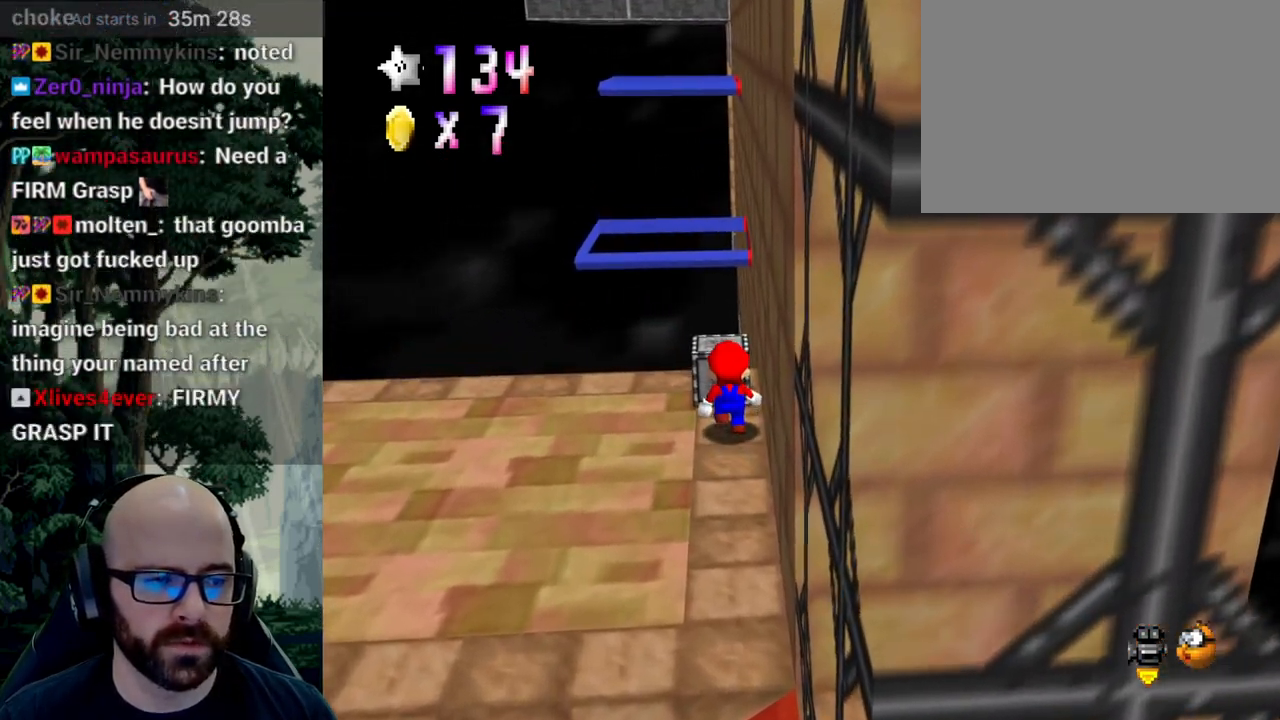
{"buttons": [], "left_stick": "center", "right_stick": "center", "events": [[467, "left_stick", "center"]]}